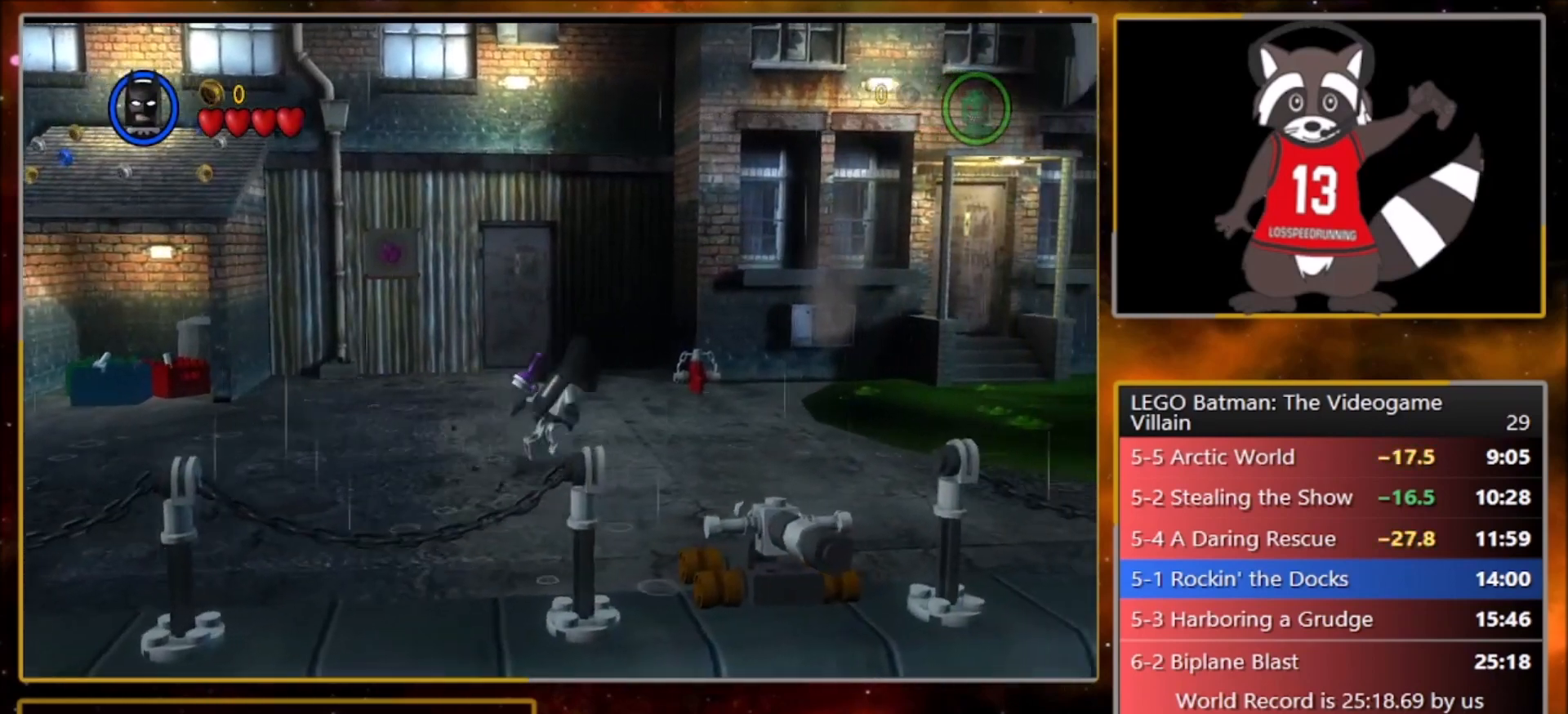
Gameplay with a controller (PlayStation layout); each line is a JSON object with the inputs held at the frame after it. "events" lists button and stick changes between this image and that frame as [ms after this image, input, new state], when the widget could be followed in between. Not read: right_stick.
{"buttons": [], "left_stick": "right", "events": []}
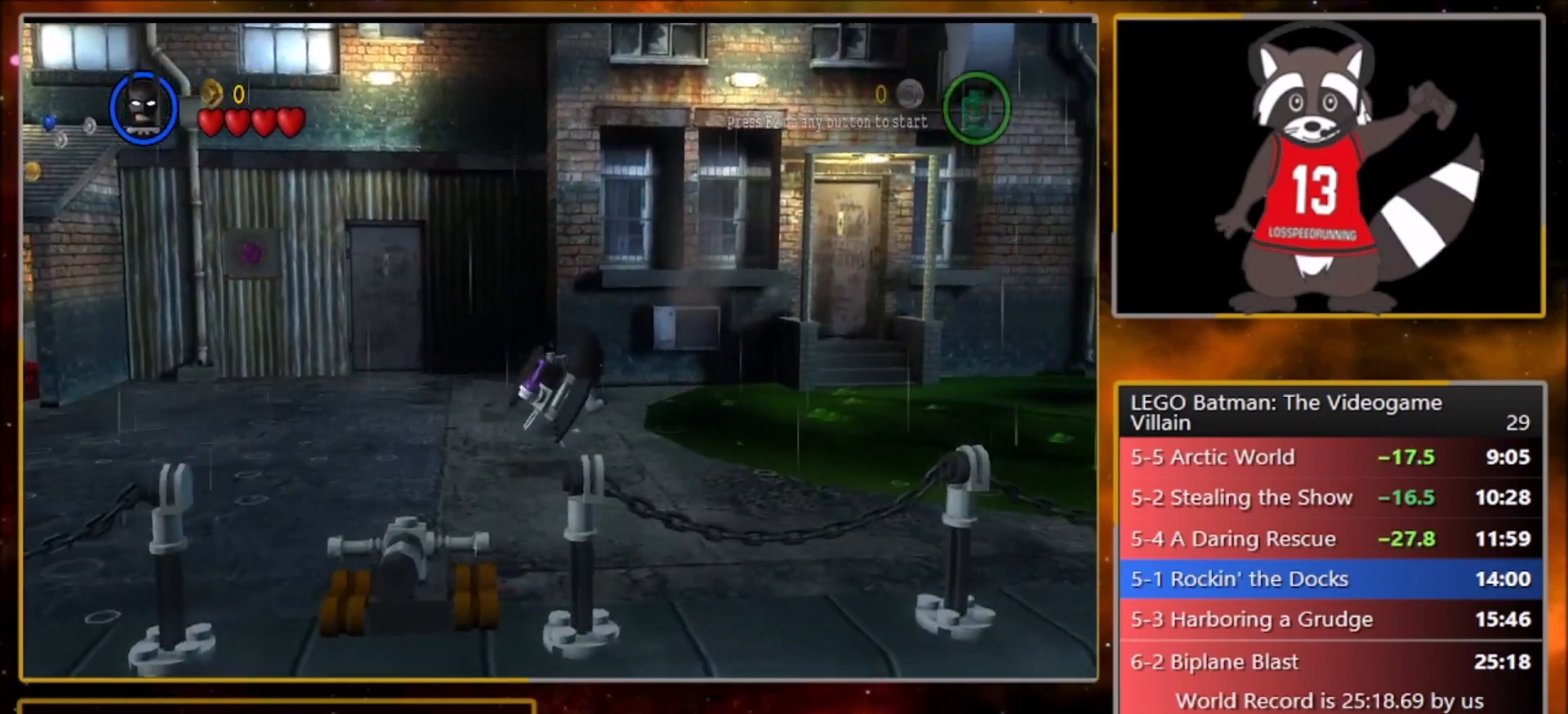
{"buttons": ["L1", "R1"], "left_stick": "right", "events": [[167, "CROSS", "down"], [267, "CROSS", "up"], [334, "CROSS", "down"], [401, "R1", "down"], [401, "SQUARE", "down"], [467, "L1", "down"], [467, "SQUARE", "up"], [501, "CROSS", "up"]]}
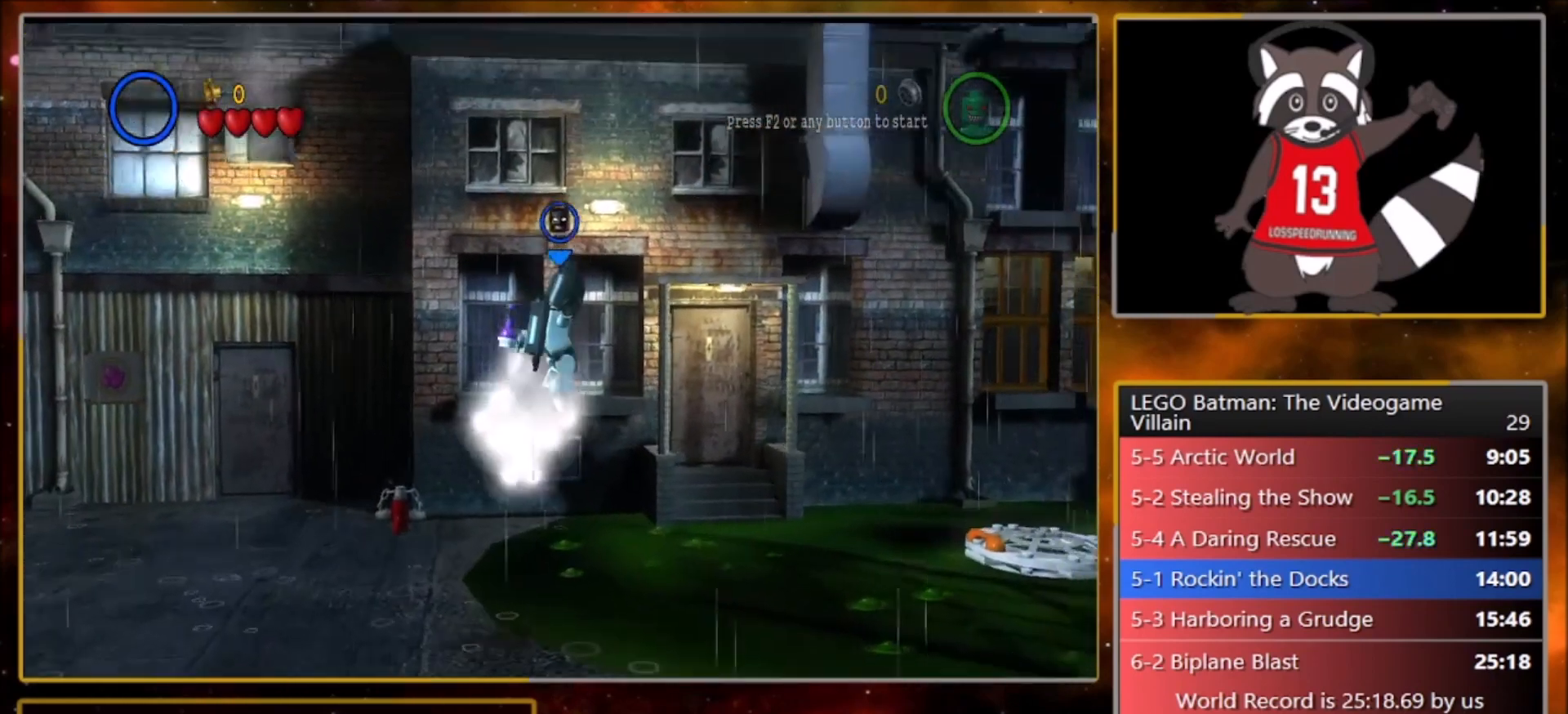
{"buttons": ["L1"], "left_stick": "right", "events": [[33, "L1", "up"], [33, "R1", "up"], [100, "CROSS", "down"], [133, "SQUARE", "down"], [167, "R1", "down"], [200, "L1", "down"], [233, "CROSS", "up"], [233, "SQUARE", "up"], [267, "R1", "up"], [300, "L1", "up"], [333, "CROSS", "down"], [367, "SQUARE", "down"], [400, "R1", "down"], [434, "L1", "down"], [467, "SQUARE", "up"], [500, "CROSS", "up"], [500, "R1", "up"]]}
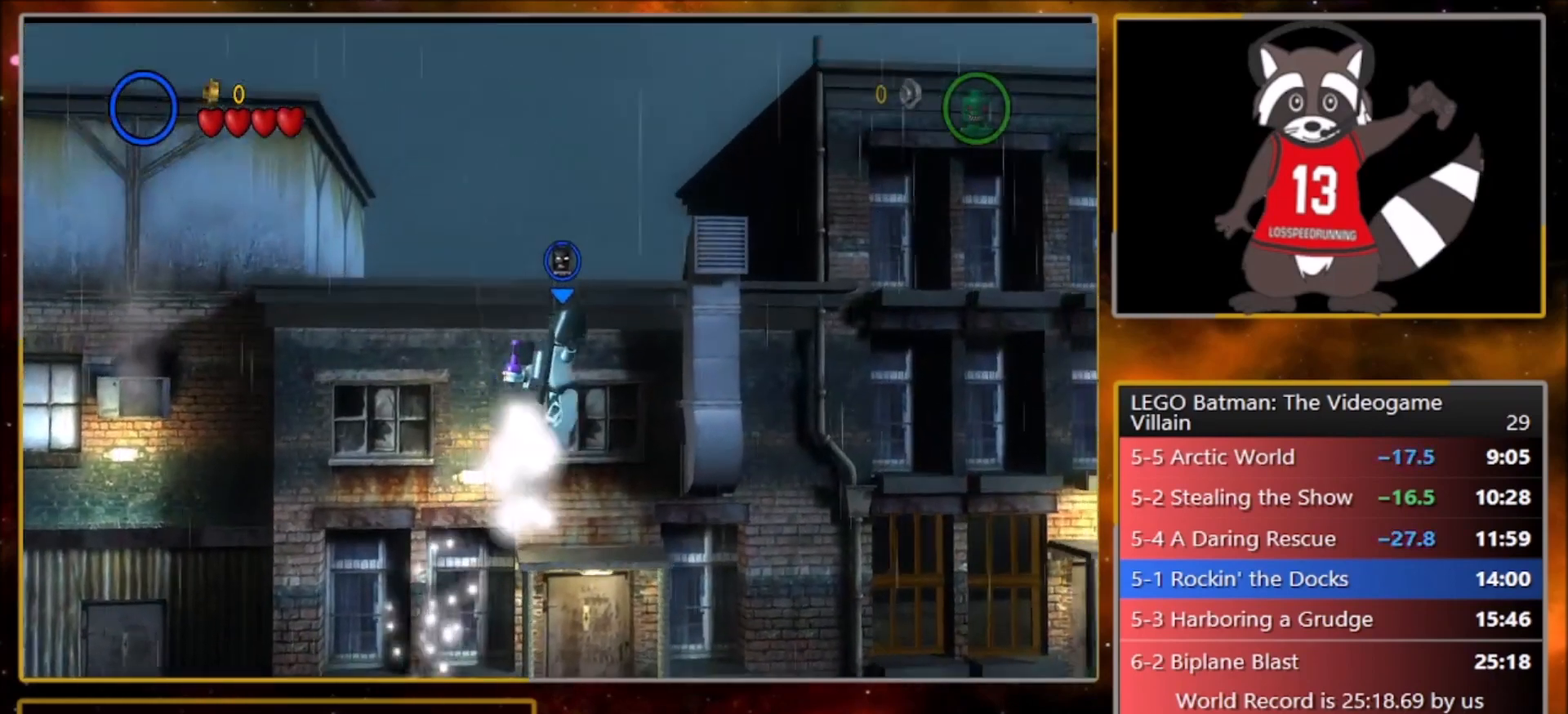
{"buttons": ["L1"], "left_stick": "right", "events": [[34, "L1", "up"], [67, "CROSS", "down"], [134, "R1", "down"], [134, "SQUARE", "down"], [167, "L1", "down"], [201, "SQUARE", "up"], [234, "CROSS", "up"], [267, "L1", "up"], [267, "R1", "up"], [334, "CROSS", "down"], [367, "SQUARE", "down"], [401, "L1", "down"], [401, "R1", "down"], [467, "CROSS", "up"], [467, "SQUARE", "up"], [501, "R1", "up"]]}
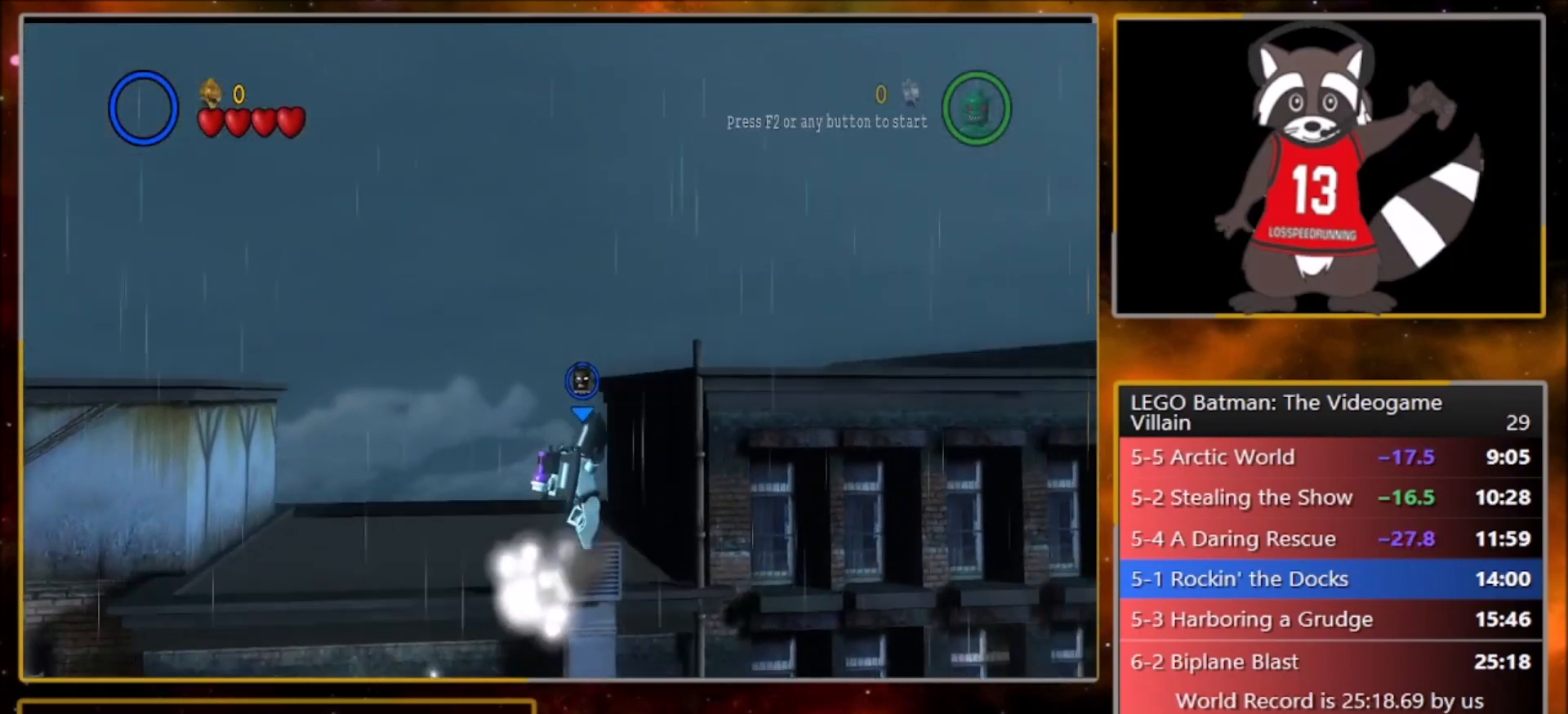
{"buttons": ["L1", "R1"], "left_stick": "right", "events": [[33, "L1", "up"], [100, "CROSS", "down"], [133, "SQUARE", "down"], [167, "R1", "down"], [200, "L1", "down"], [233, "CROSS", "up"], [233, "SQUARE", "up"], [267, "R1", "up"], [300, "L1", "up"], [367, "CROSS", "down"], [400, "SQUARE", "down"], [434, "R1", "down"], [467, "L1", "down"], [500, "CROSS", "up"], [500, "SQUARE", "up"]]}
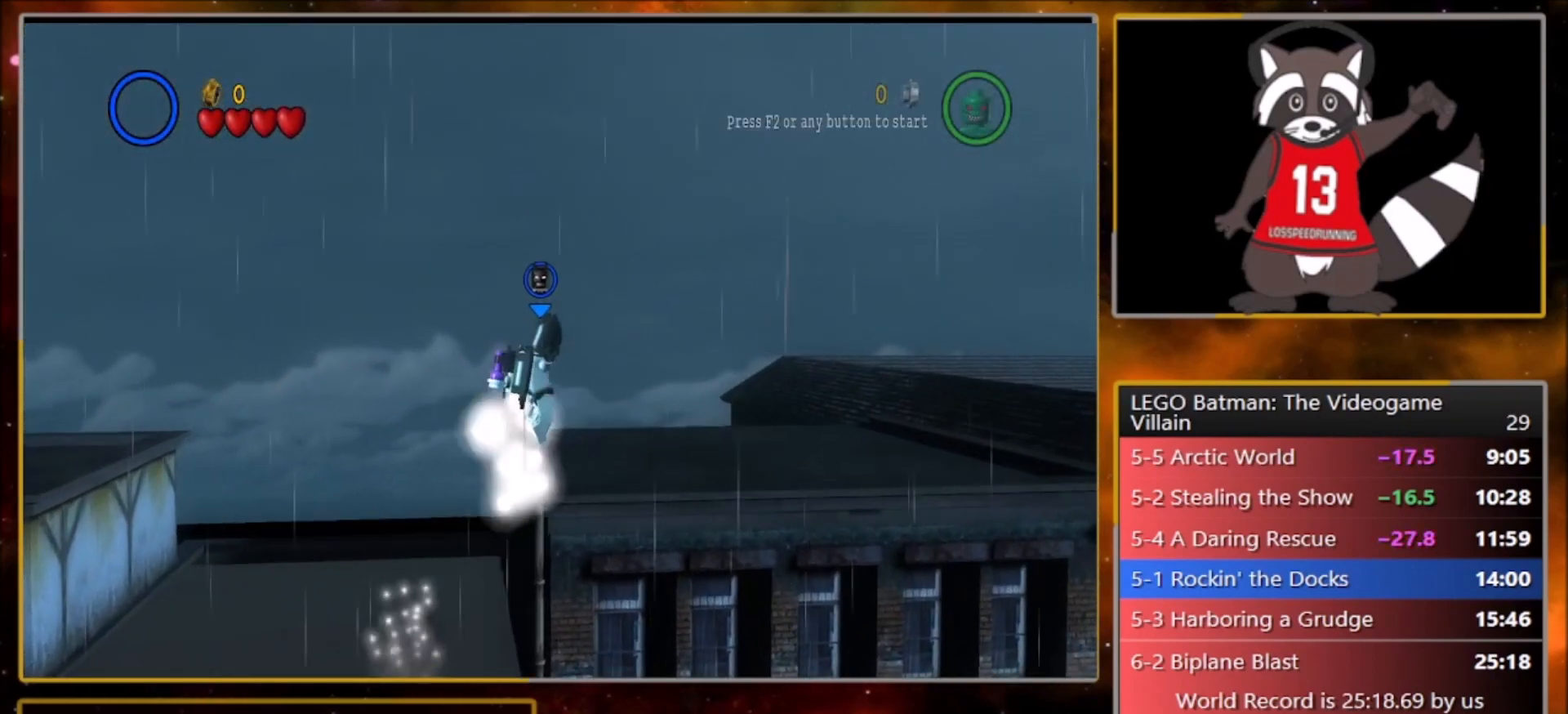
{"buttons": ["CROSS"], "left_stick": "right", "events": [[67, "R1", "up"], [134, "L1", "up"], [201, "CROSS", "down"]]}
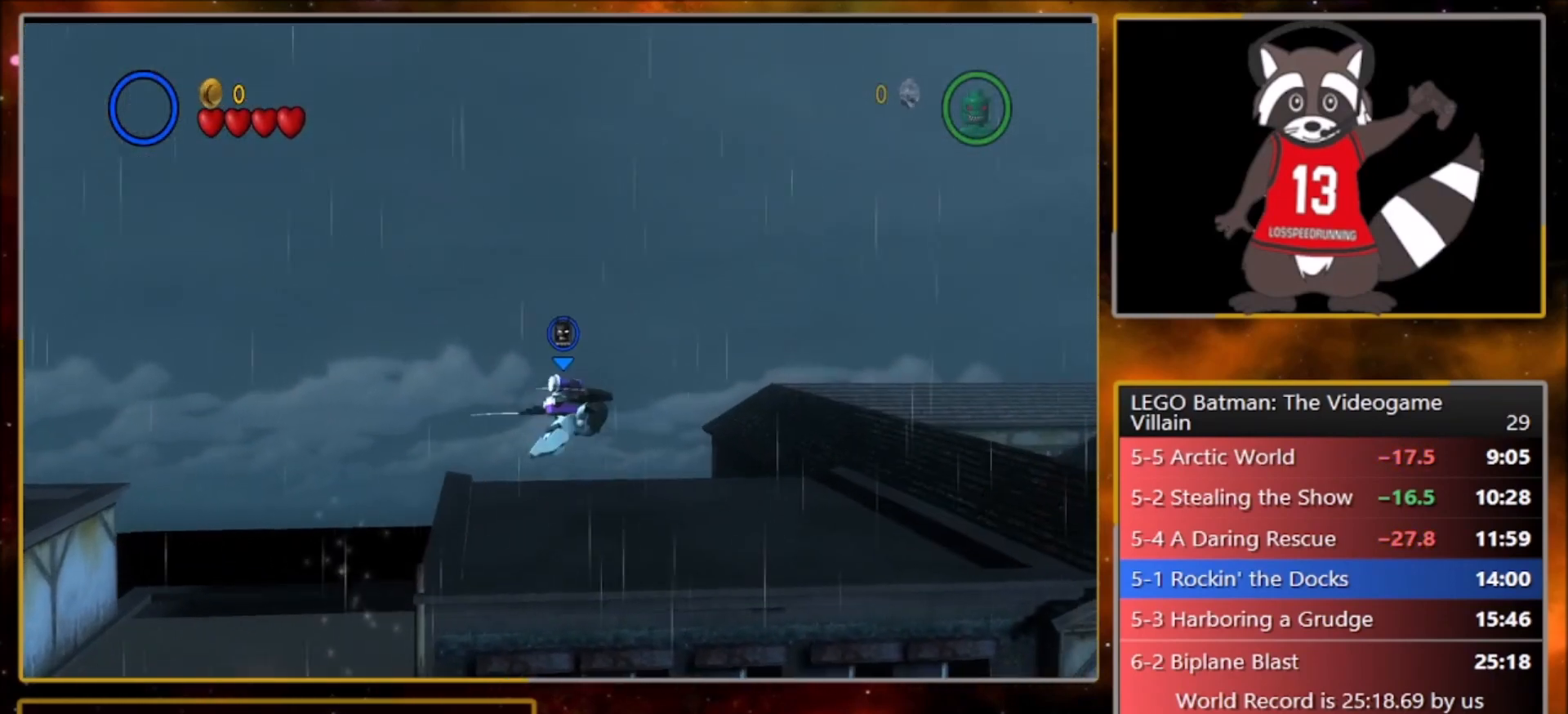
{"buttons": ["CROSS"], "left_stick": "right", "events": []}
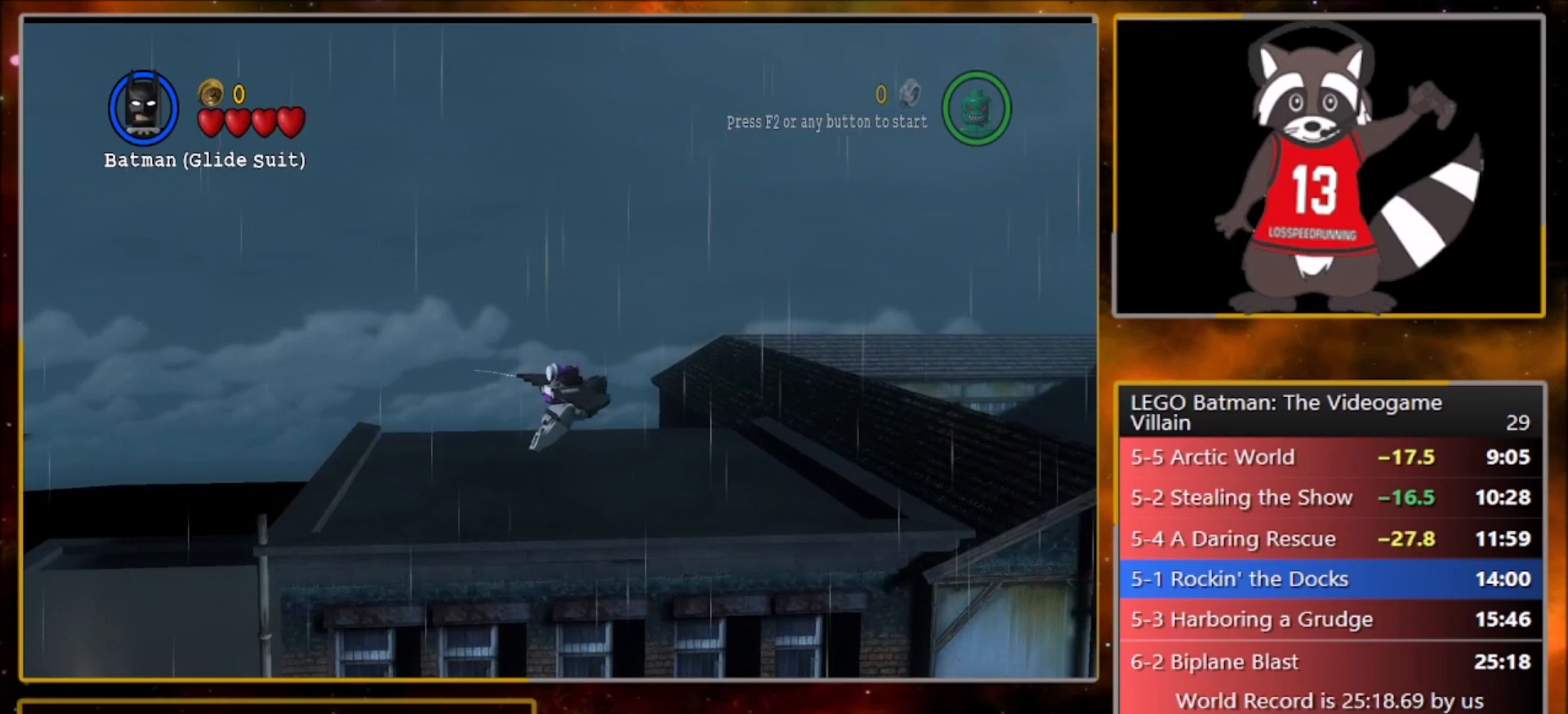
{"buttons": ["CROSS"], "left_stick": "right", "events": []}
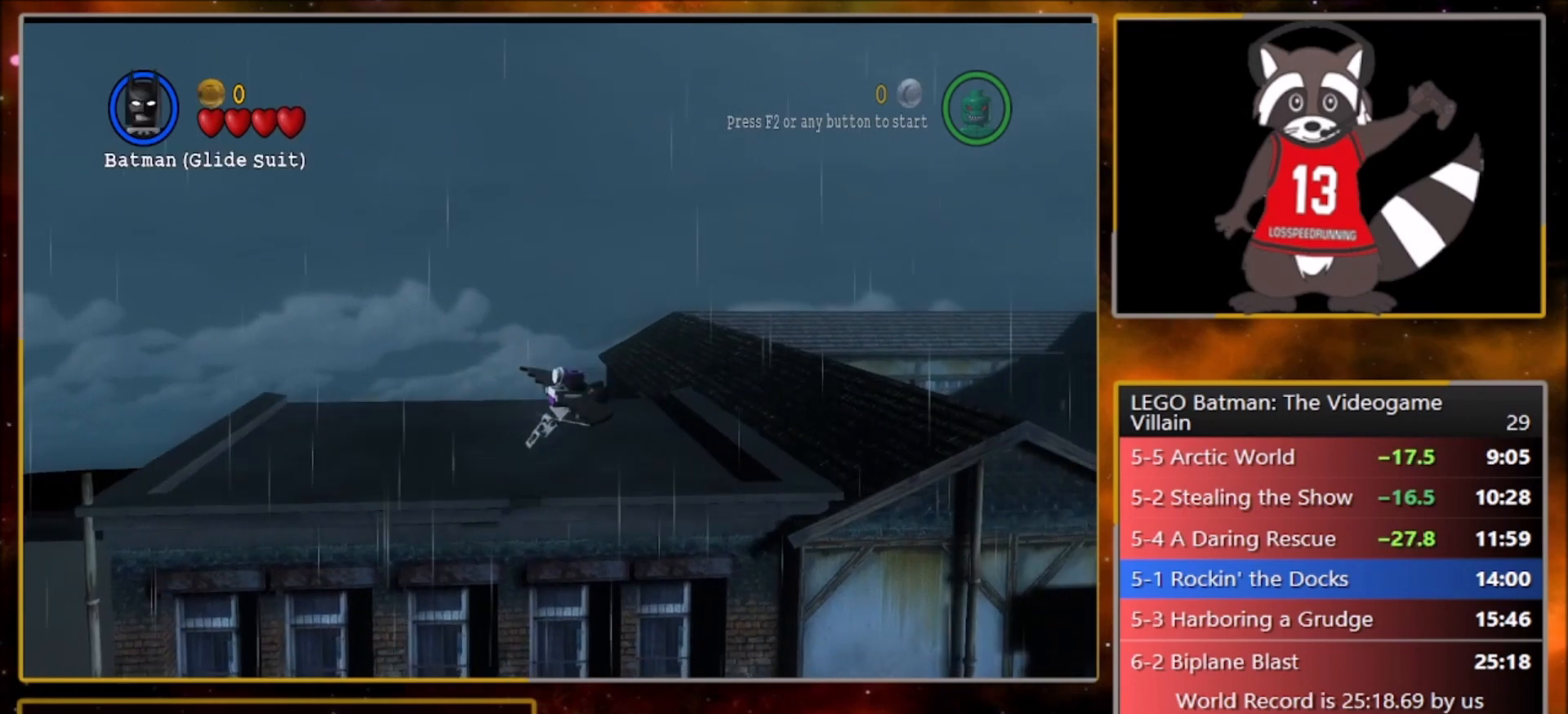
{"buttons": ["CROSS"], "left_stick": "right", "events": [[67, "SQUARE", "down"], [100, "CROSS", "up"], [100, "L1", "down"], [100, "R1", "down"], [200, "SQUARE", "up"], [233, "R1", "up"], [267, "L1", "up"], [300, "CROSS", "down"]]}
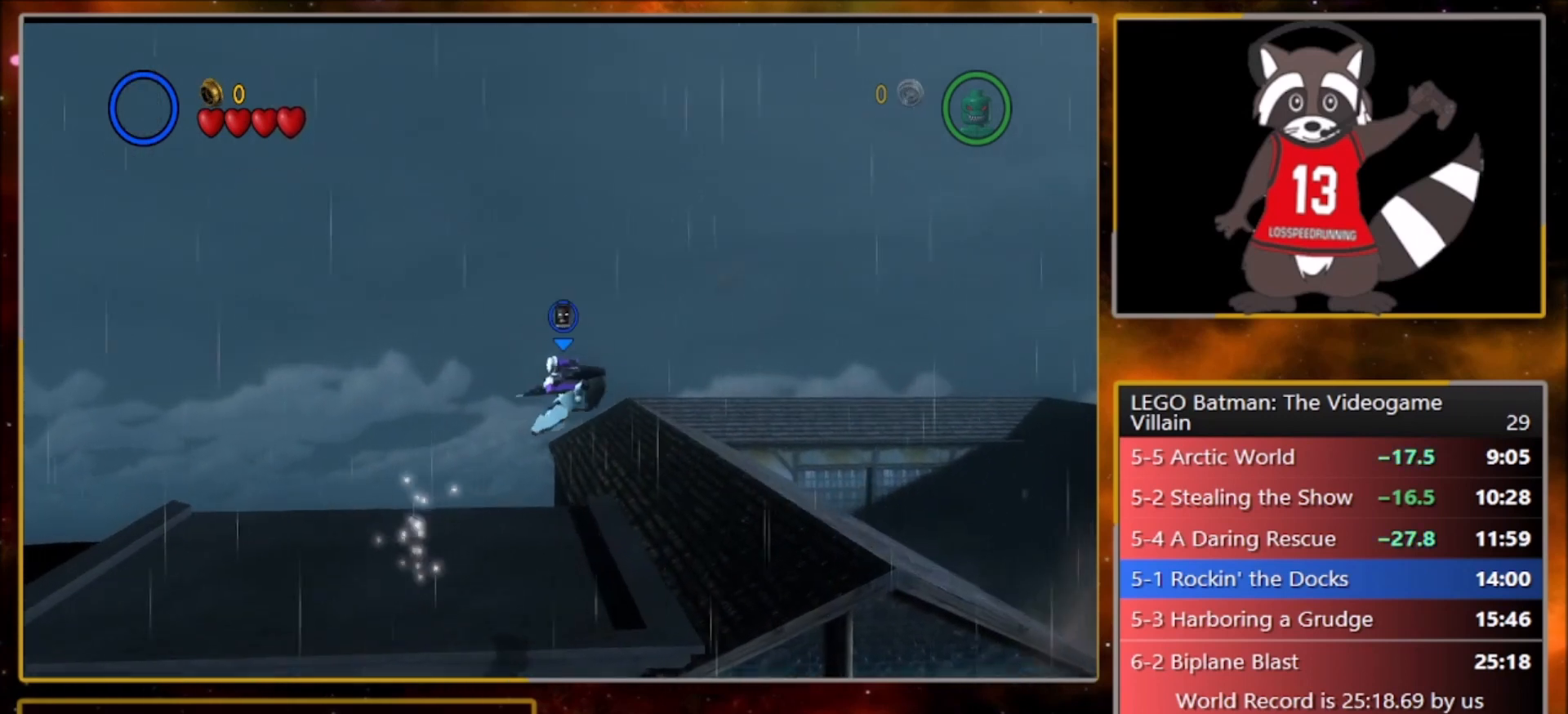
{"buttons": ["CROSS"], "left_stick": "right", "events": []}
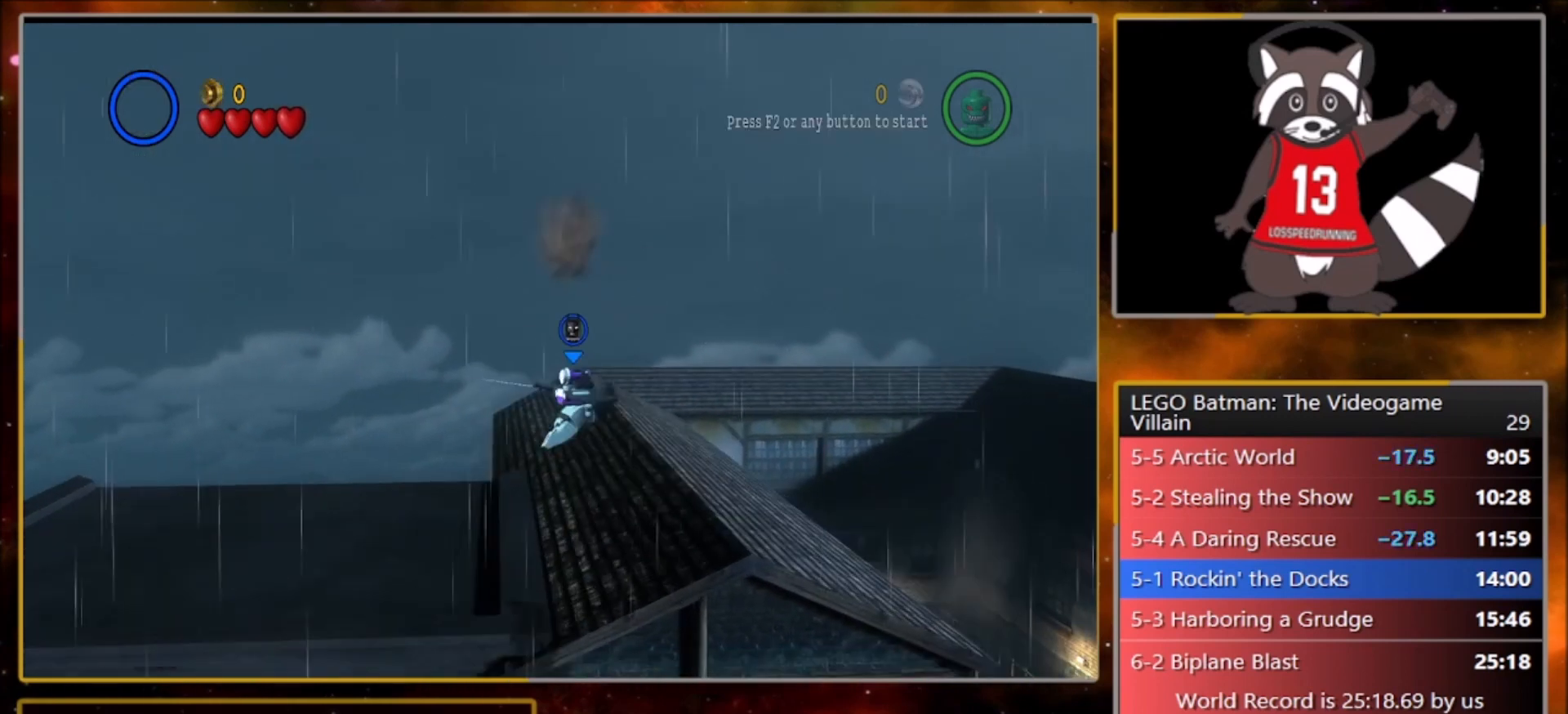
{"buttons": ["CROSS"], "left_stick": "right", "events": [[267, "R1", "down"], [267, "SQUARE", "down"], [300, "CROSS", "up"], [333, "L1", "down"], [333, "SQUARE", "up"], [400, "R1", "up"], [434, "CROSS", "down"], [434, "L1", "up"]]}
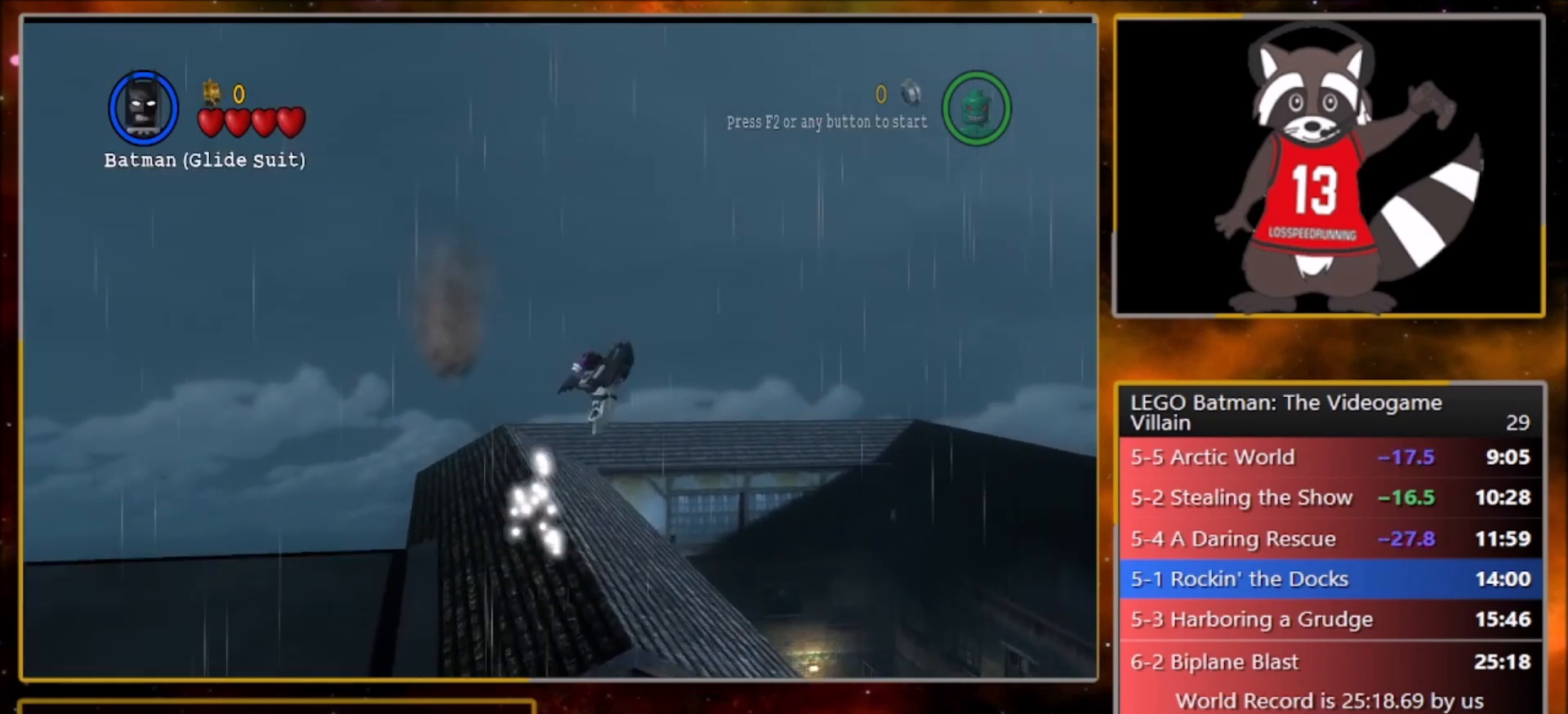
{"buttons": ["CROSS"], "left_stick": "right", "events": []}
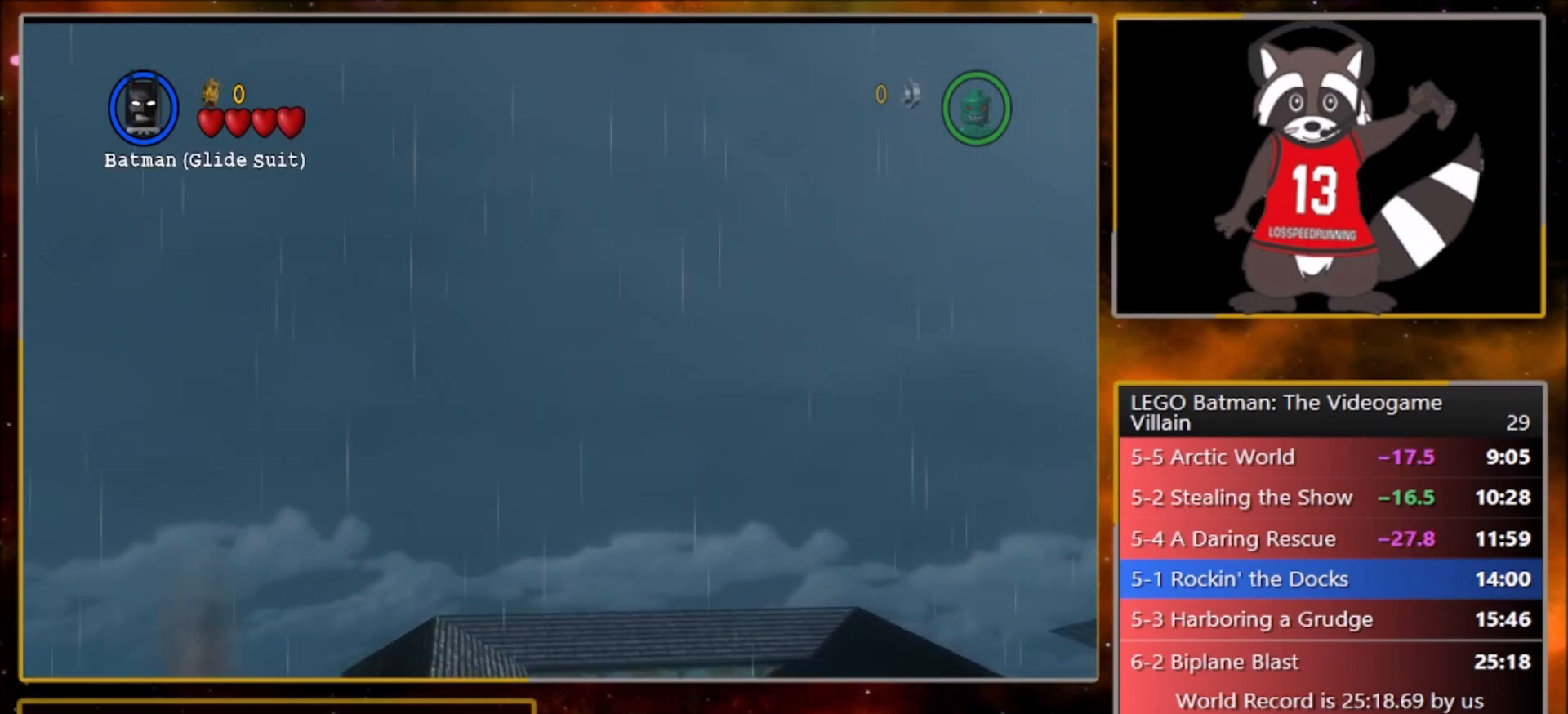
{"buttons": ["CROSS"], "left_stick": "right", "events": []}
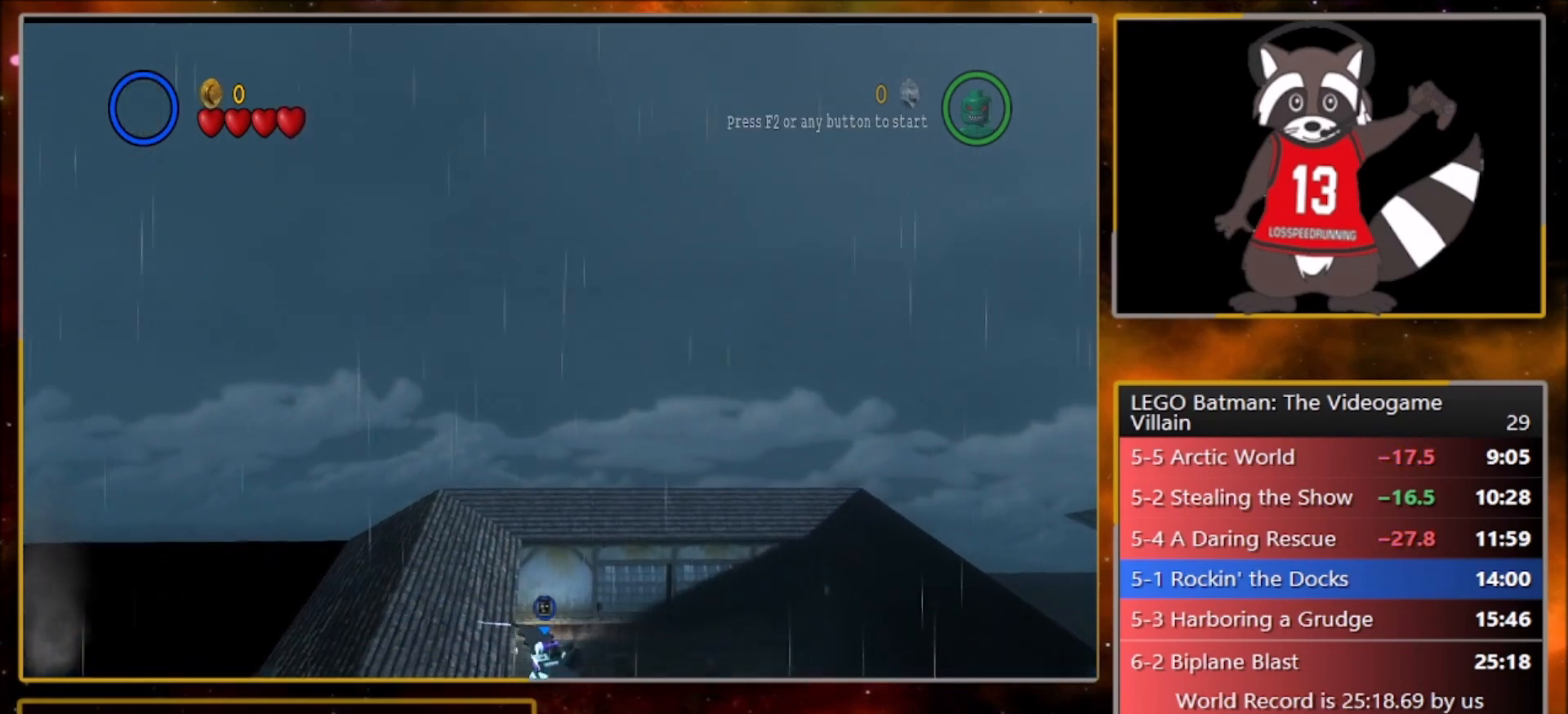
{"buttons": ["CROSS"], "left_stick": "right", "events": []}
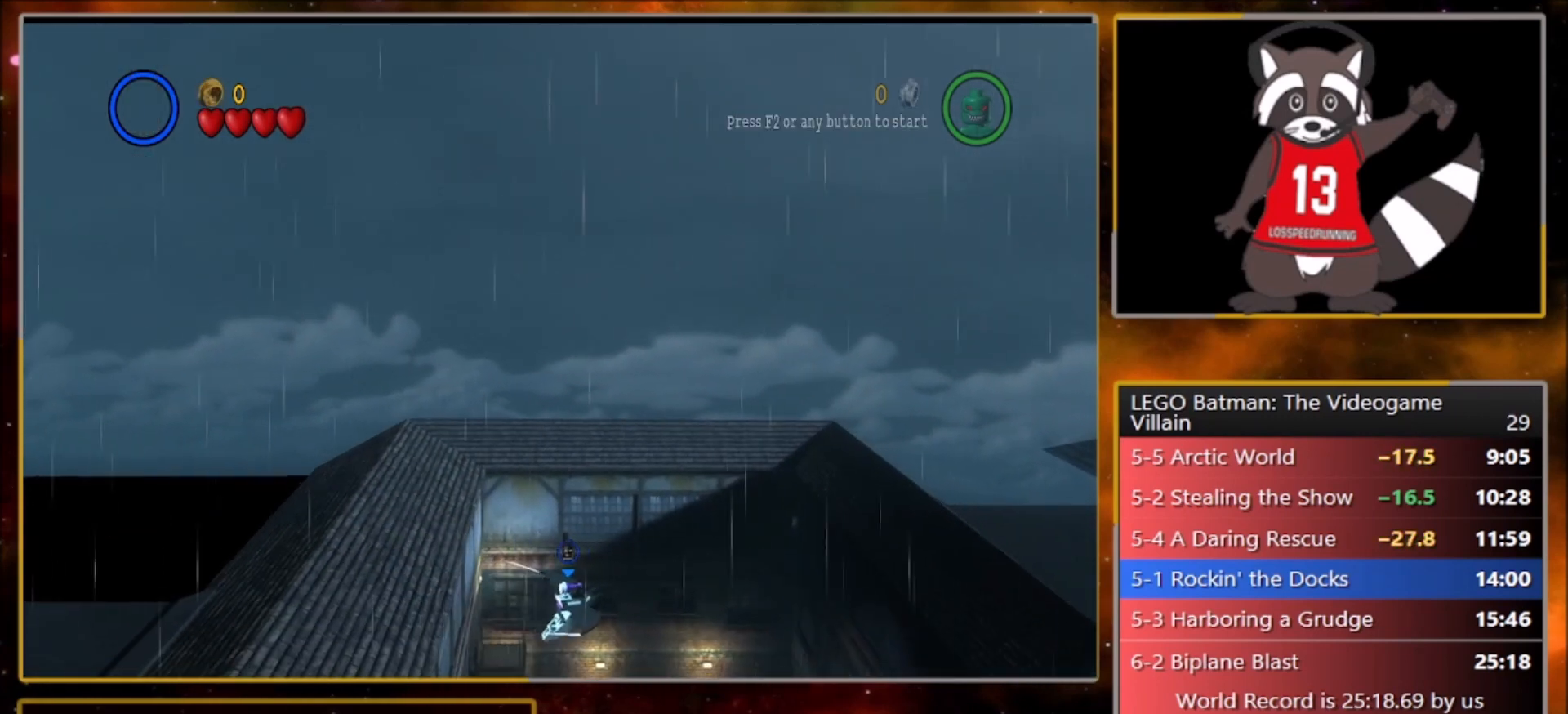
{"buttons": ["CROSS"], "left_stick": "right", "events": []}
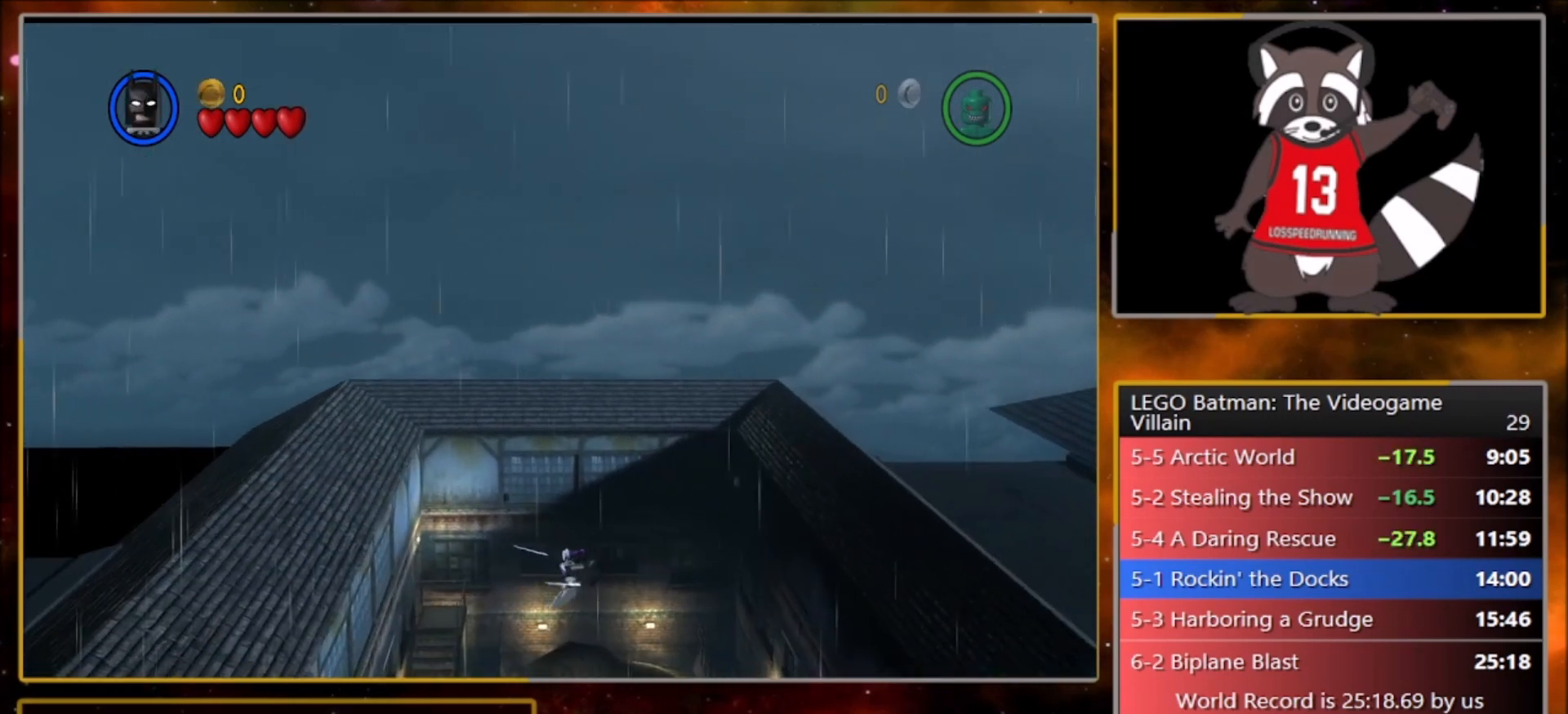
{"buttons": ["L1"], "left_stick": "right", "events": [[301, "SQUARE", "down"], [334, "R1", "down"], [401, "L1", "down"], [401, "SQUARE", "up"], [434, "CROSS", "up"], [434, "R1", "up"]]}
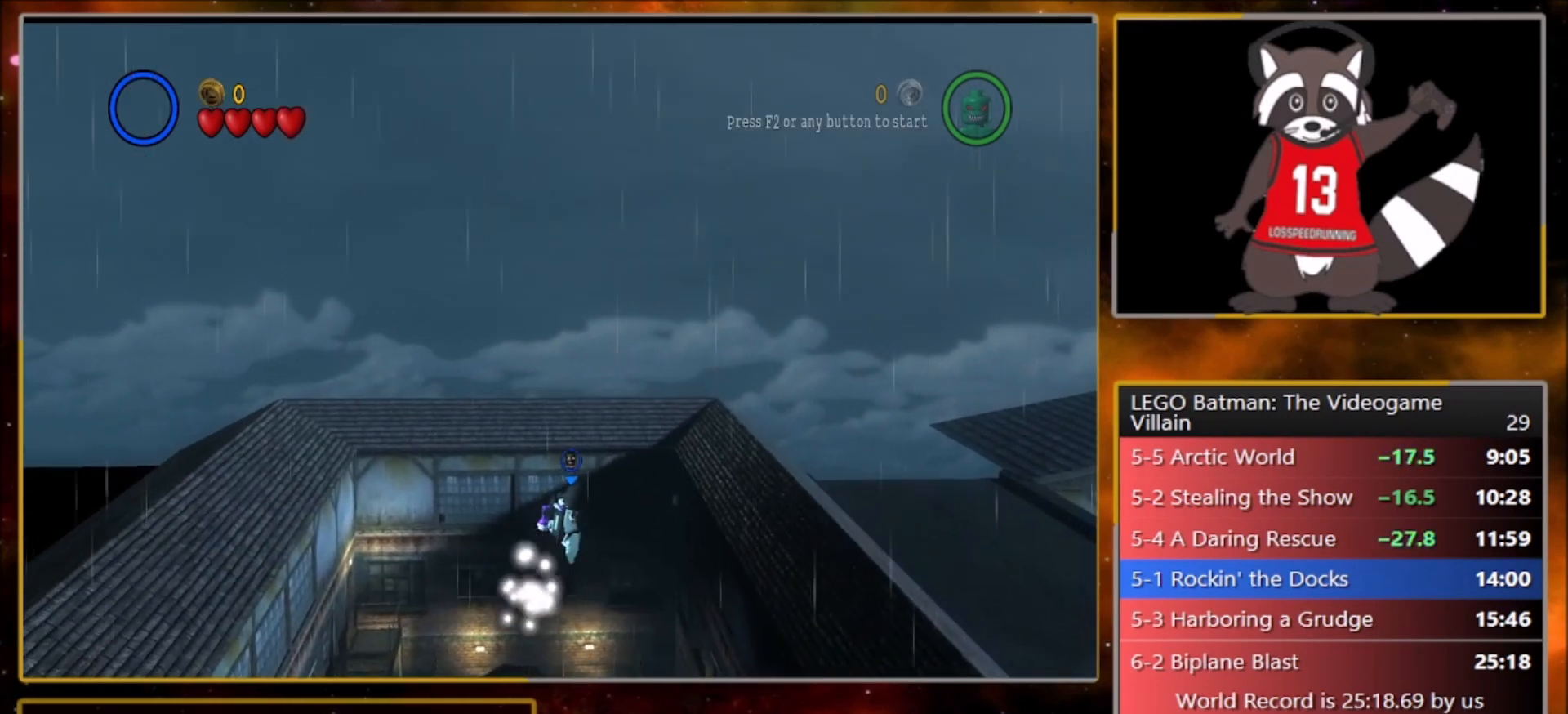
{"buttons": ["CROSS"], "left_stick": "right", "events": [[33, "L1", "up"], [233, "CROSS", "down"]]}
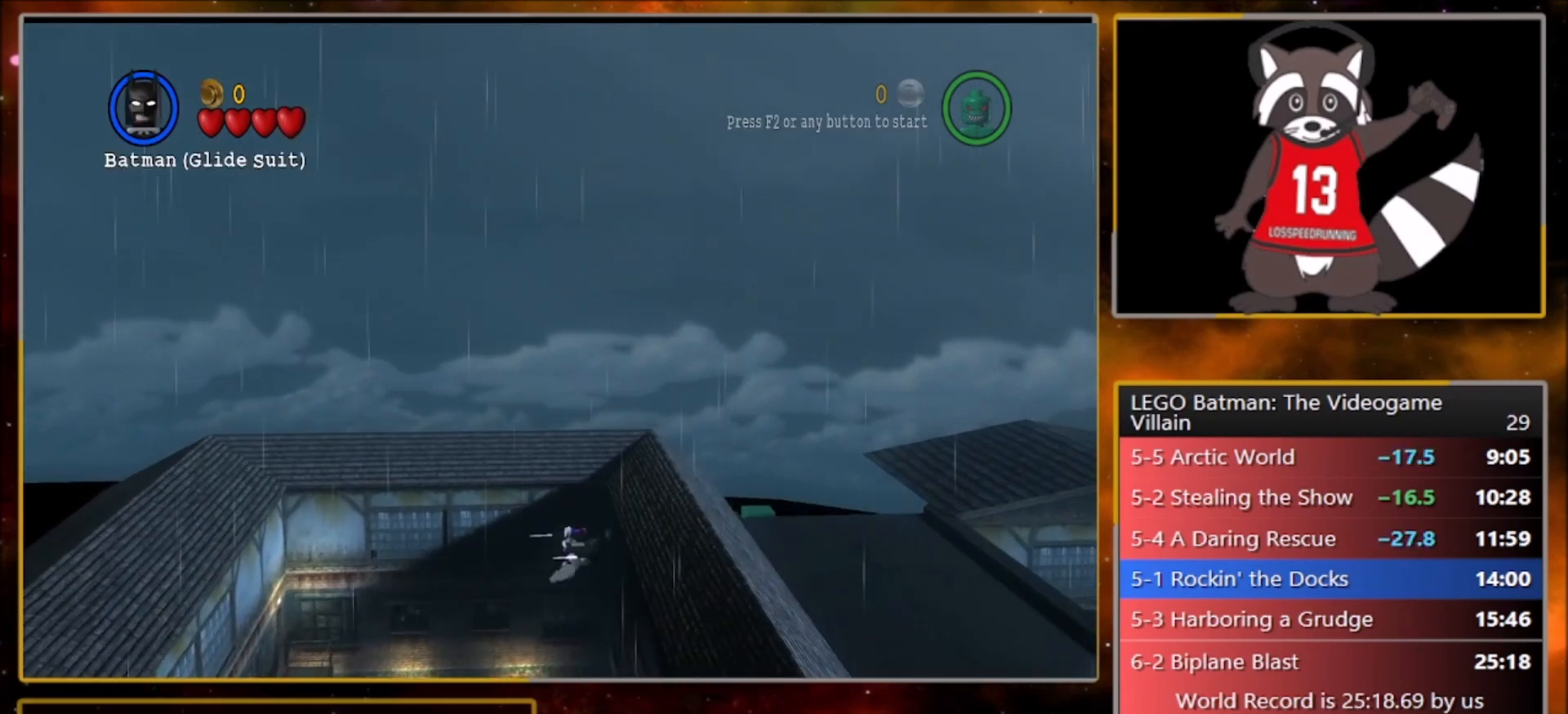
{"buttons": ["CROSS"], "left_stick": "right", "events": []}
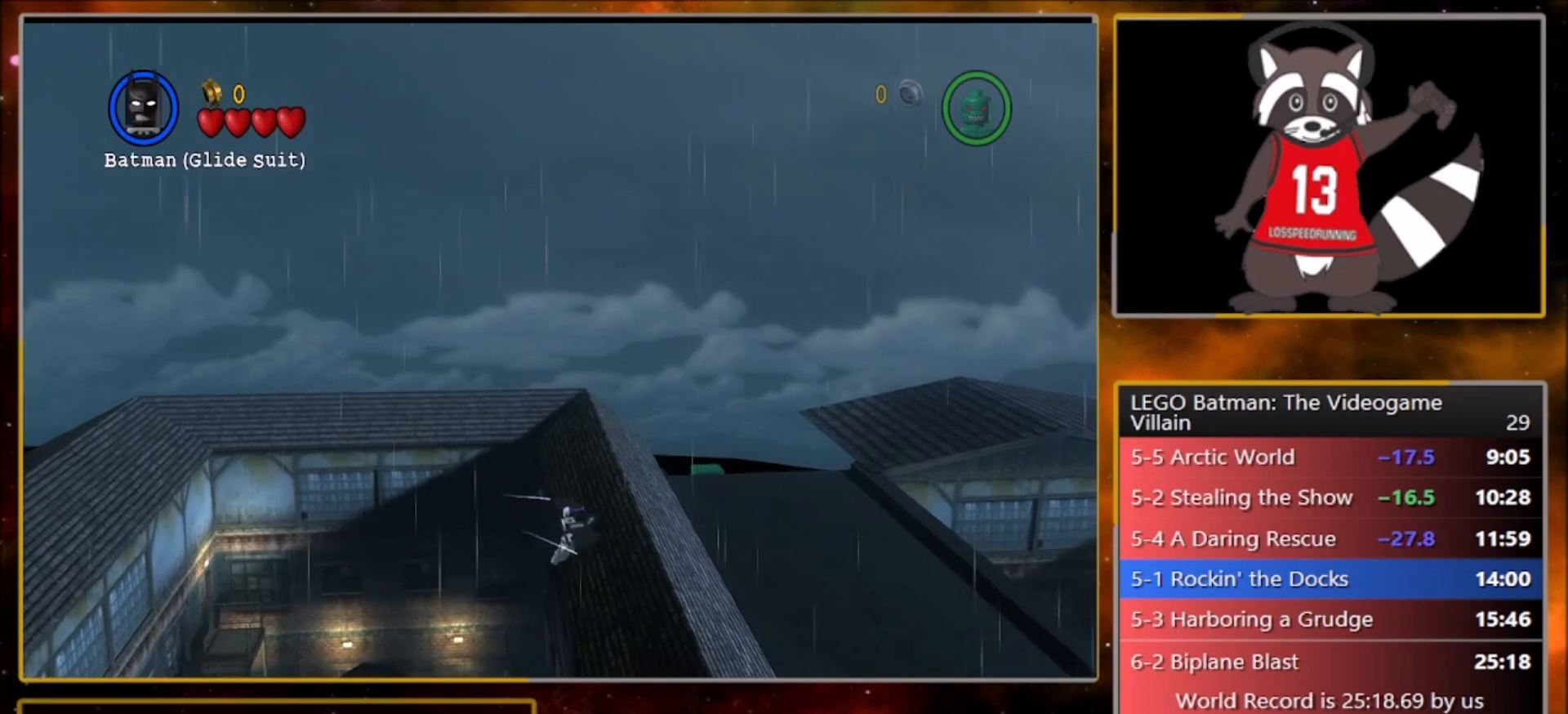
{"buttons": ["CROSS"], "left_stick": "right", "events": []}
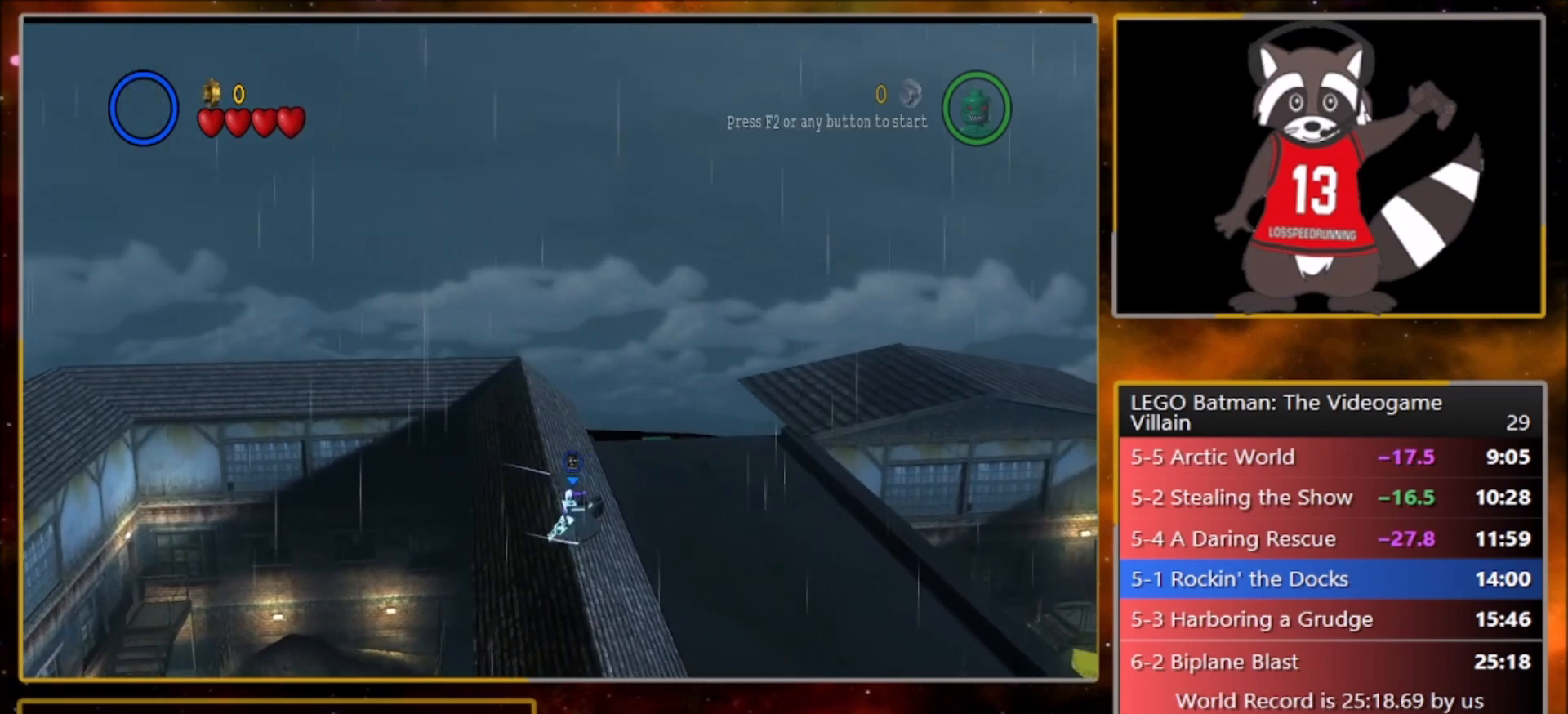
{"buttons": ["CROSS"], "left_stick": "up-right", "events": [[100, "SQUARE", "down"], [134, "R1", "down"], [167, "left_stick", "up-right"], [201, "L1", "down"], [234, "CROSS", "up"], [234, "SQUARE", "up"], [267, "R1", "up"], [334, "L1", "up"], [367, "CROSS", "down"]]}
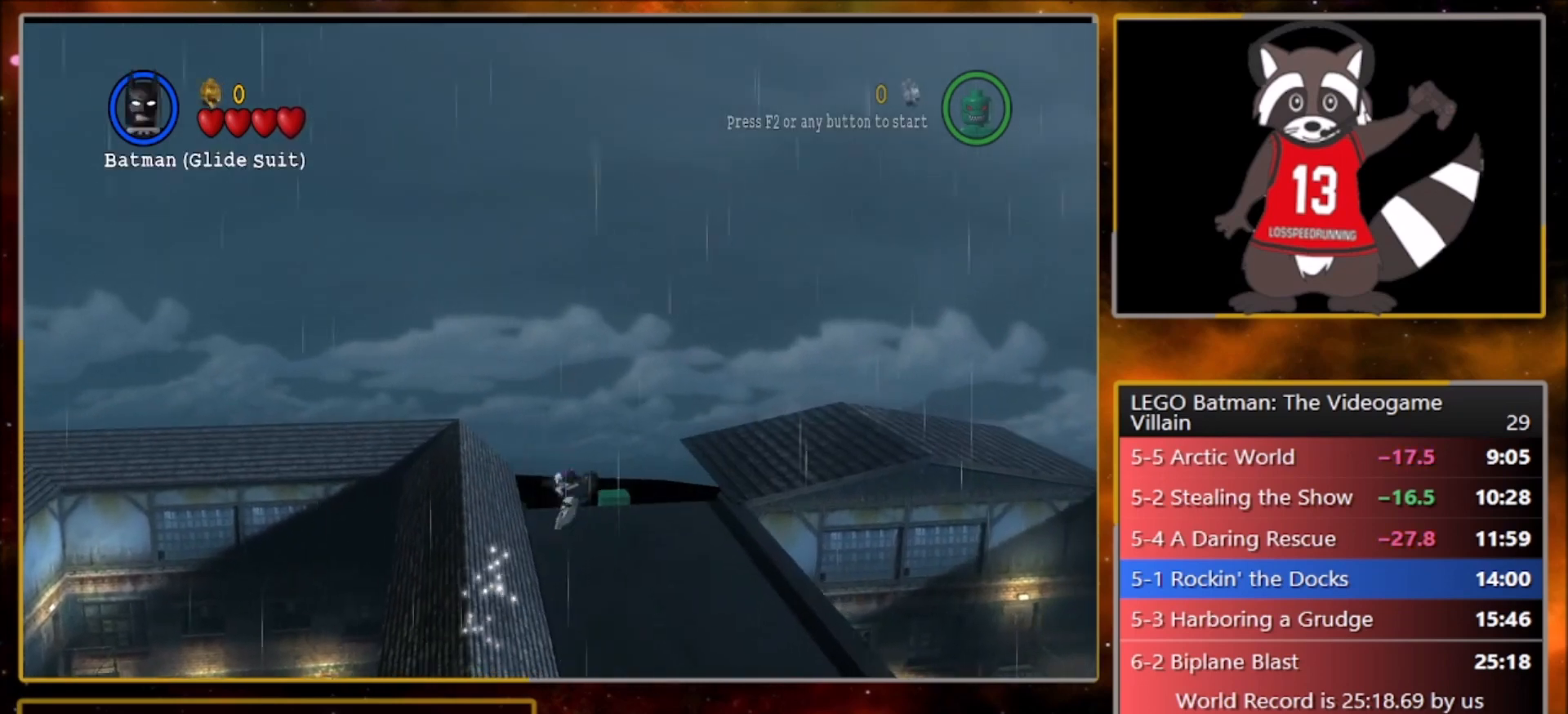
{"buttons": ["CROSS"], "left_stick": "up-right", "events": []}
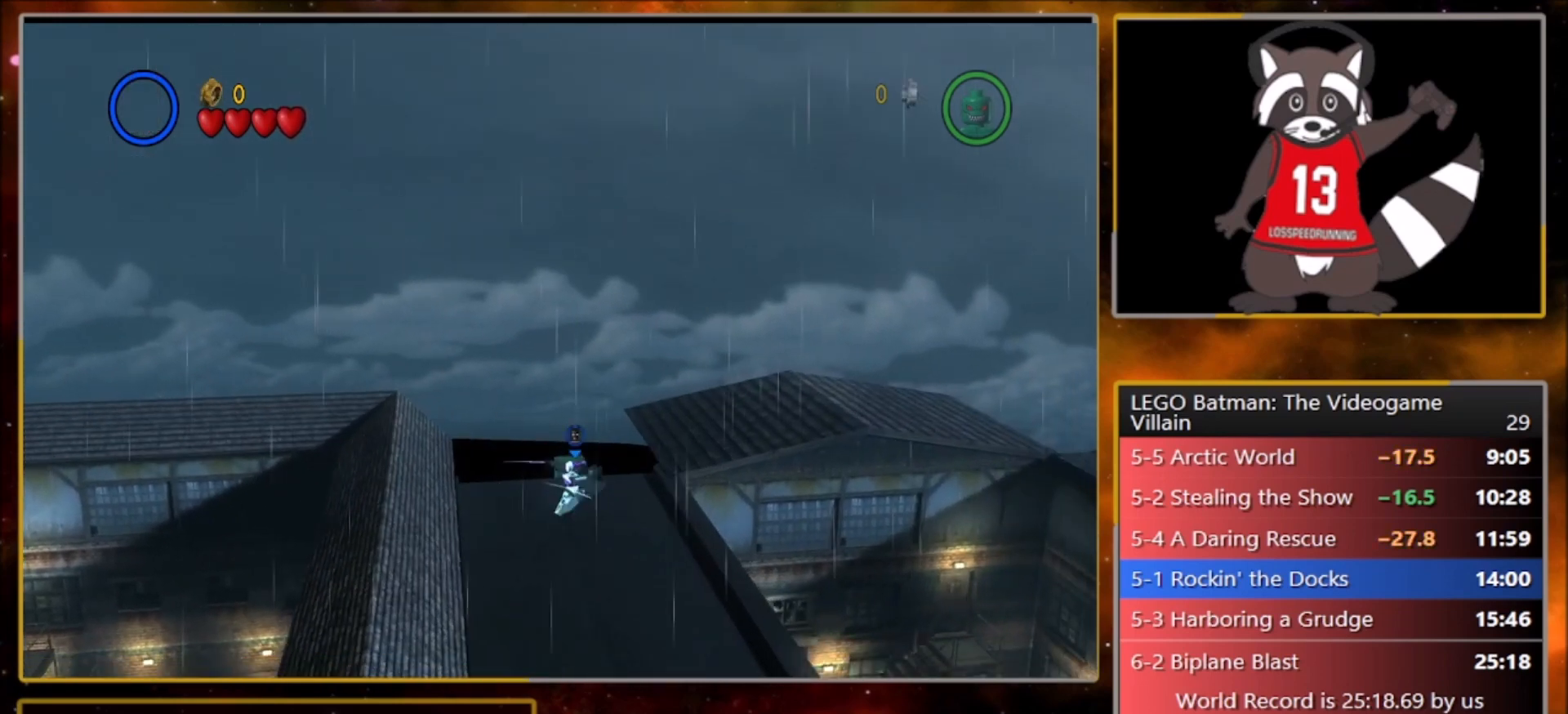
{"buttons": ["CROSS"], "left_stick": "up-right", "events": []}
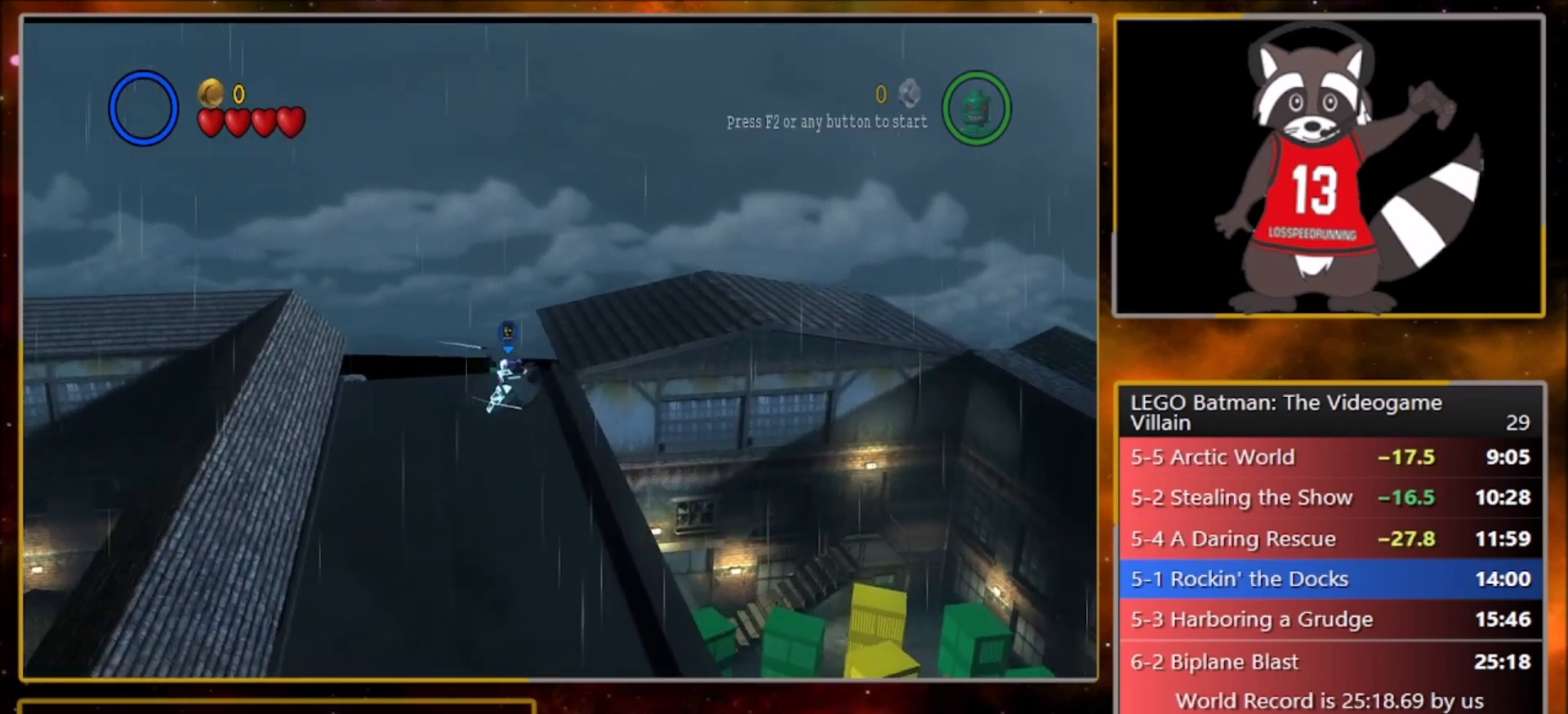
{"buttons": ["CROSS"], "left_stick": "up-right", "events": []}
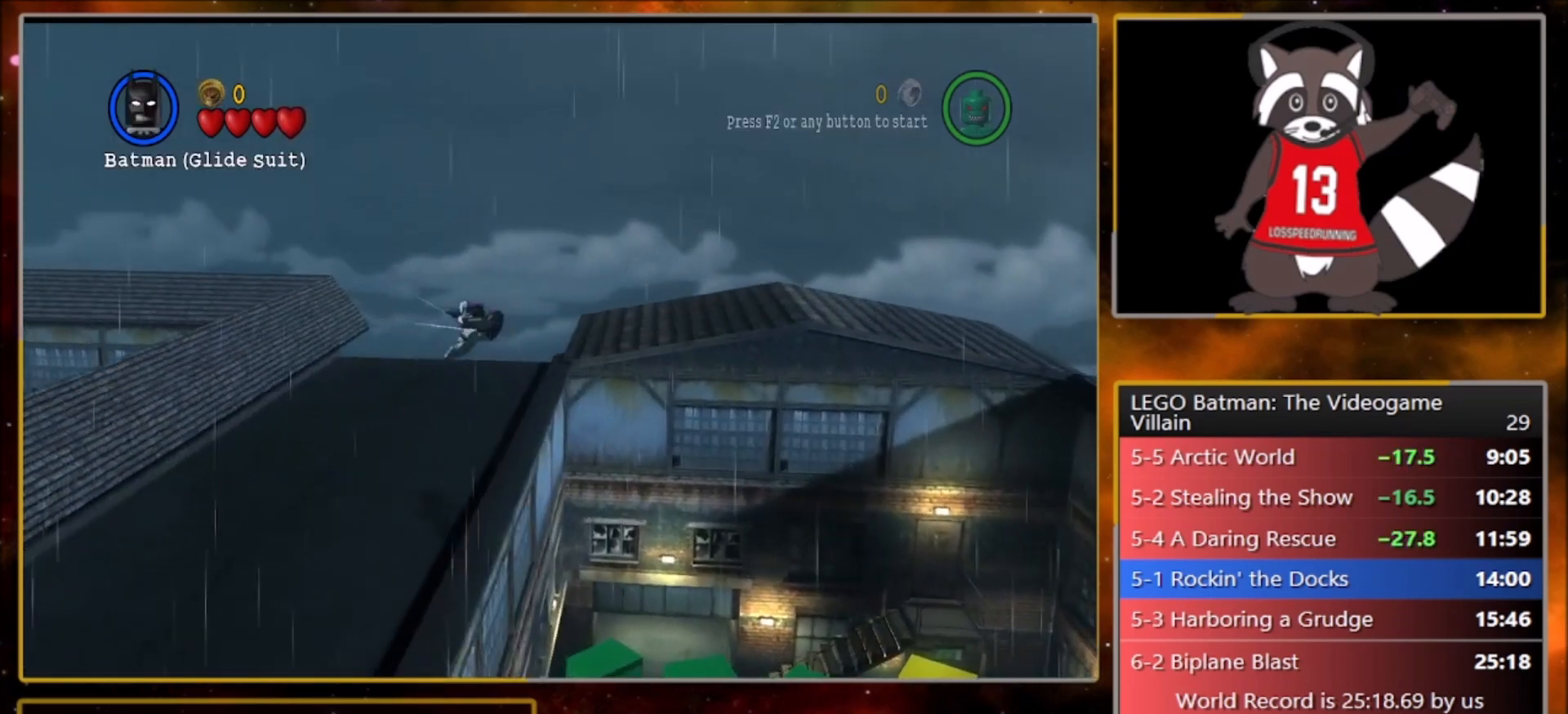
{"buttons": [], "left_stick": "up-right", "events": [[267, "CROSS", "up"]]}
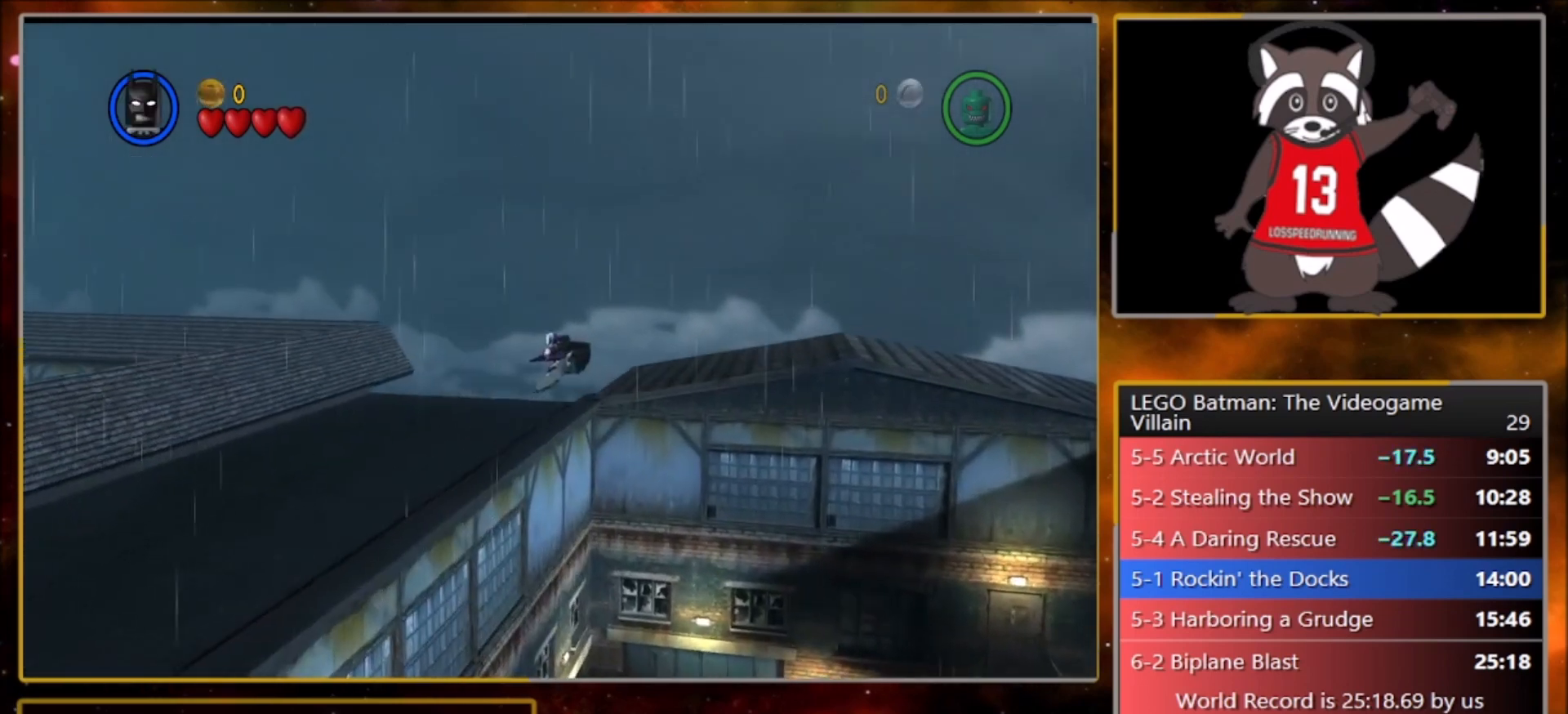
{"buttons": [], "left_stick": "up-right", "events": []}
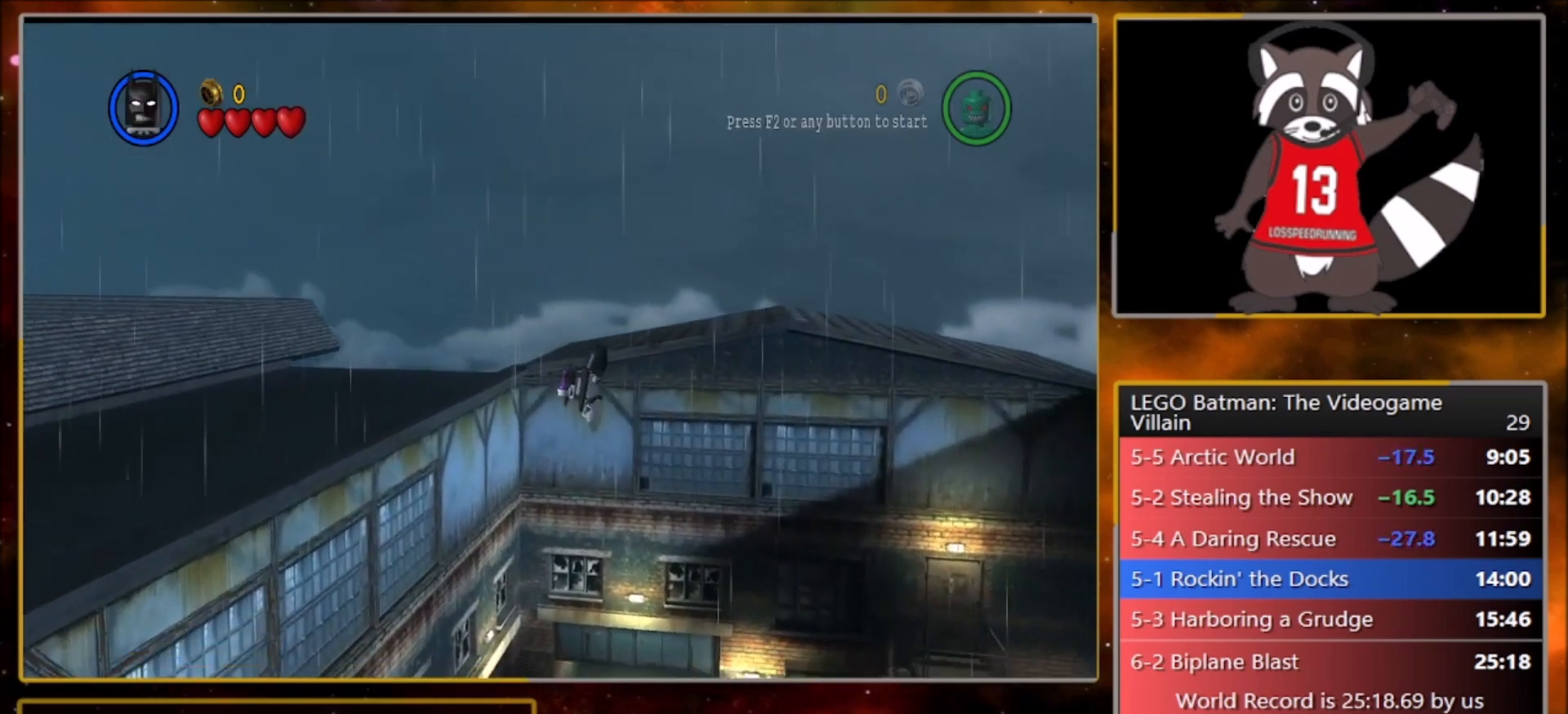
{"buttons": ["CROSS"], "left_stick": "up-right", "events": [[501, "CROSS", "down"]]}
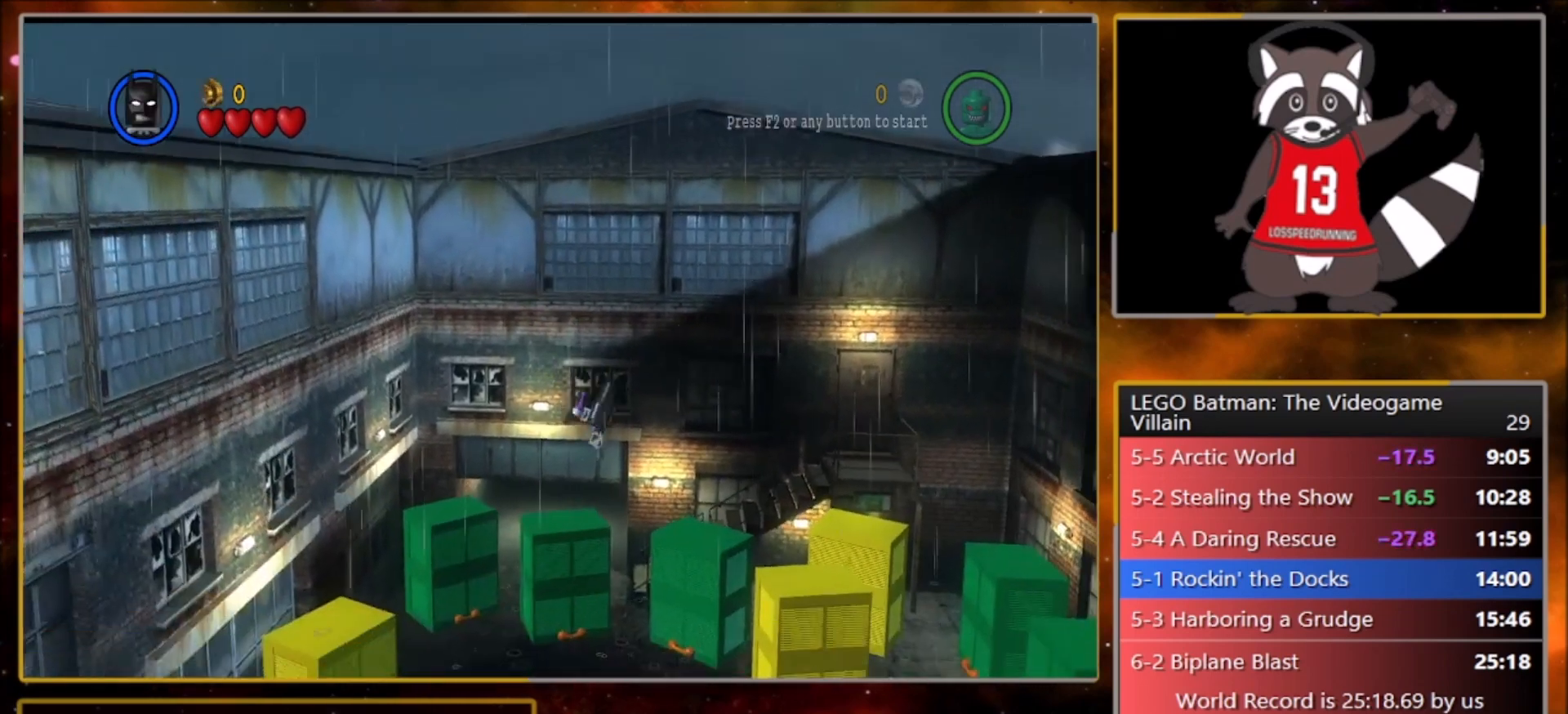
{"buttons": [], "left_stick": "up-right", "events": [[100, "CROSS", "up"]]}
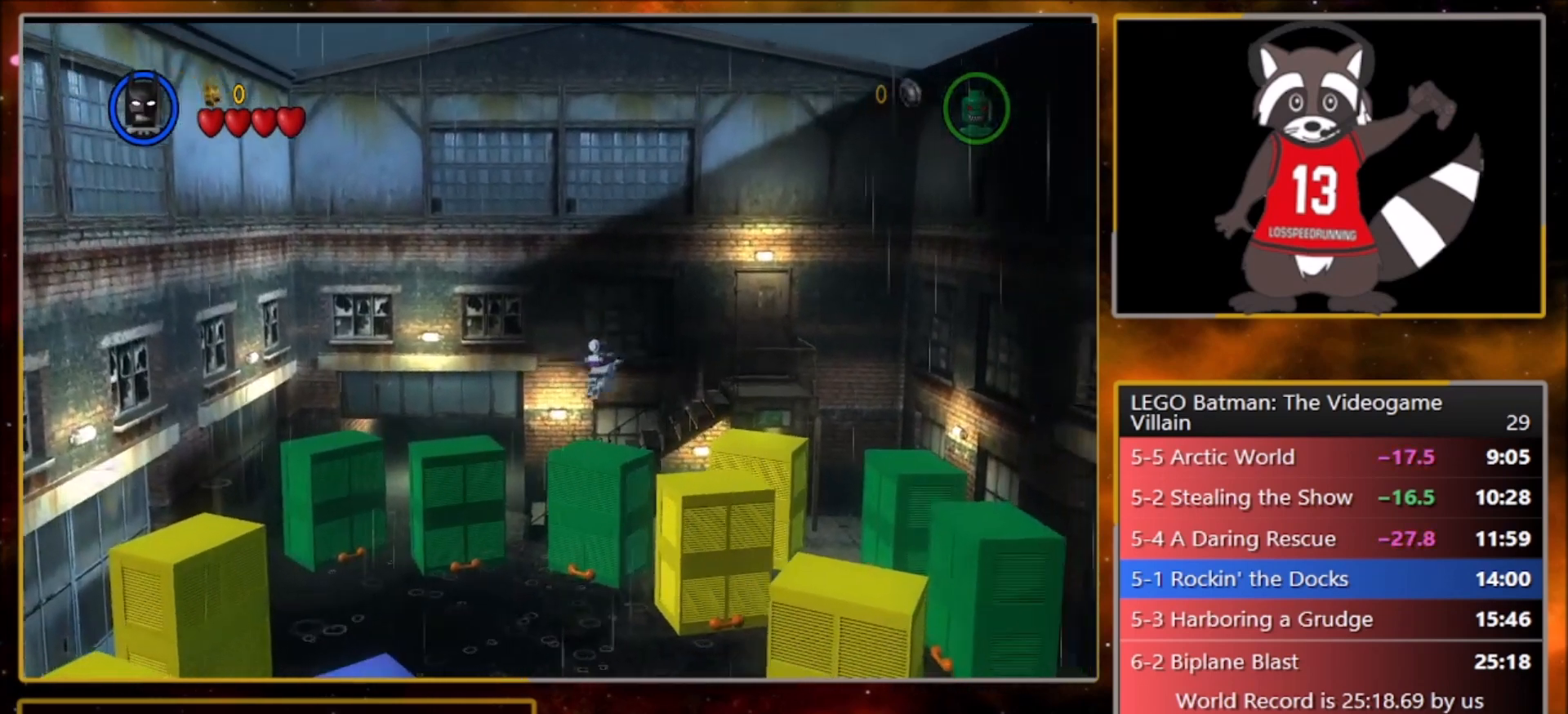
{"buttons": [], "left_stick": "up", "events": [[267, "left_stick", "up"]]}
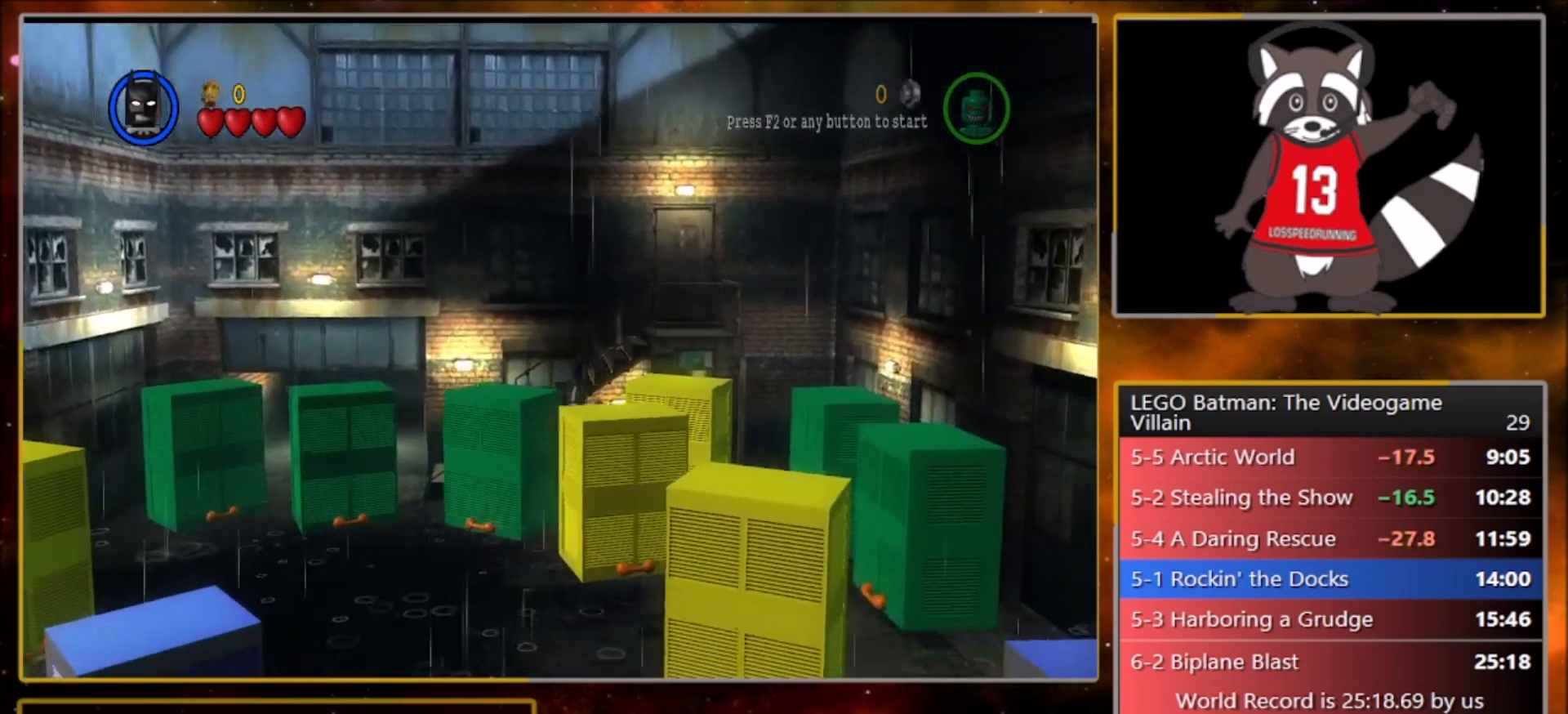
{"buttons": [], "left_stick": "up-right", "events": [[400, "left_stick", "up-right"]]}
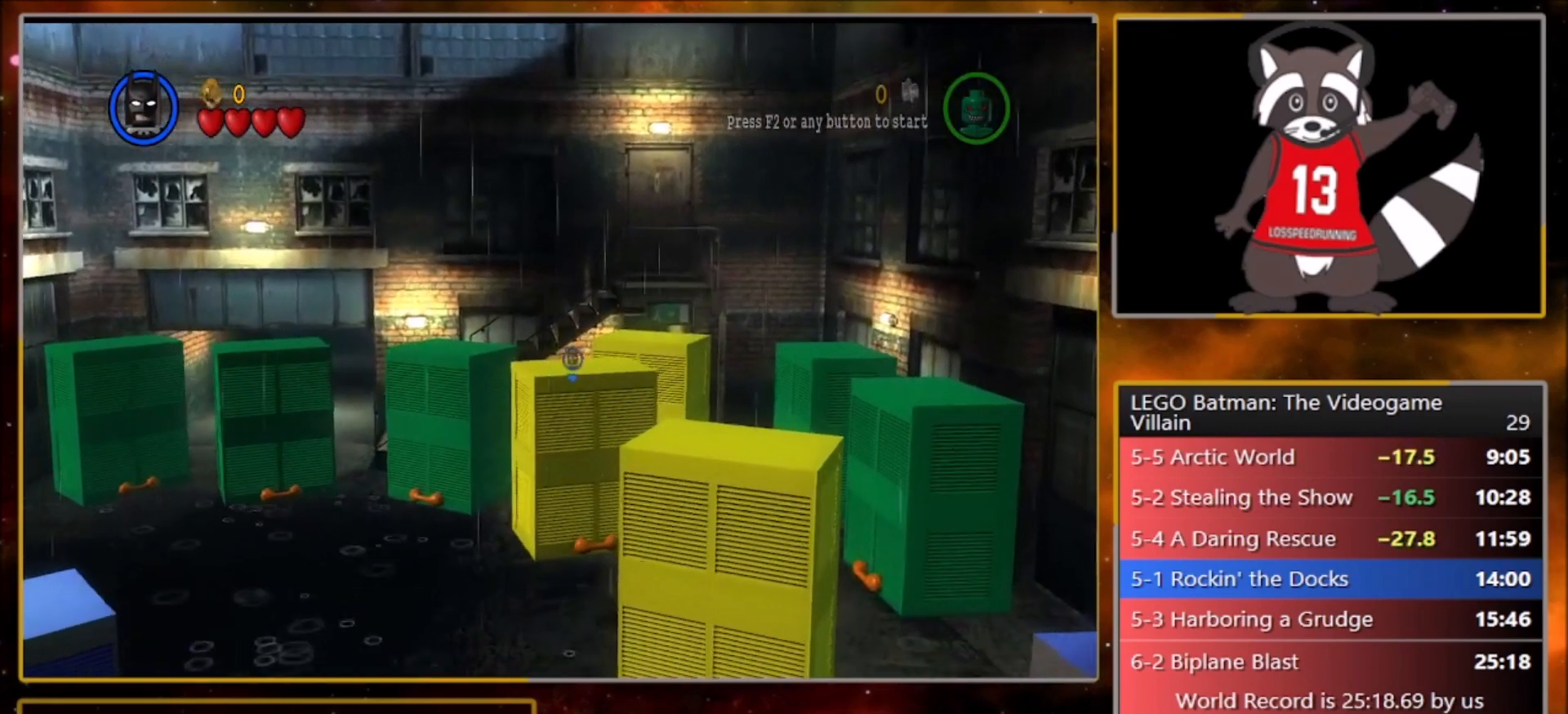
{"buttons": [], "left_stick": "up", "events": [[467, "left_stick", "up"]]}